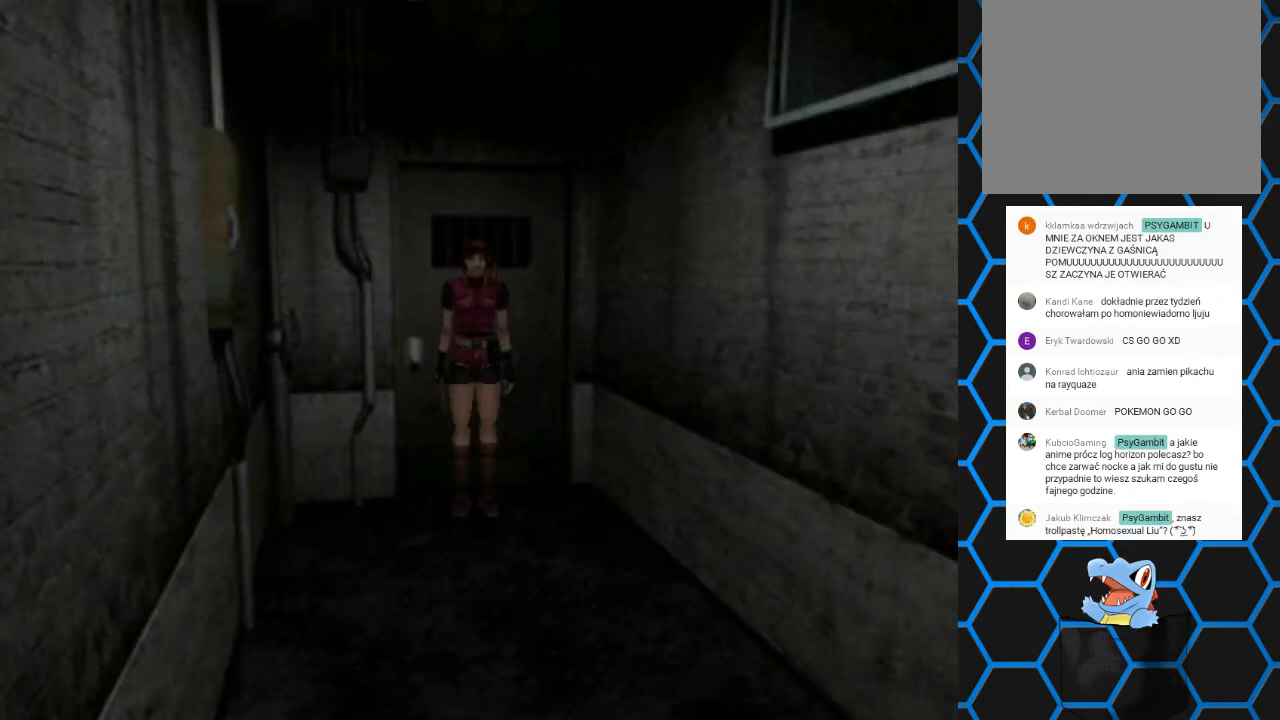
Gameplay with a controller (PlayStation layout); each line is a JSON object with the inputs held at the frame after it. "events" lists button and stick changes between this image and that frame as [ms after this image, input, new state], when the widget could be followed in between. Not read: L3 R3 left_stick right_stick.
{"buttons": ["SQUARE", "DPAD_UP"], "events": [[333, "DPAD_UP", "down"], [333, "SQUARE", "down"]]}
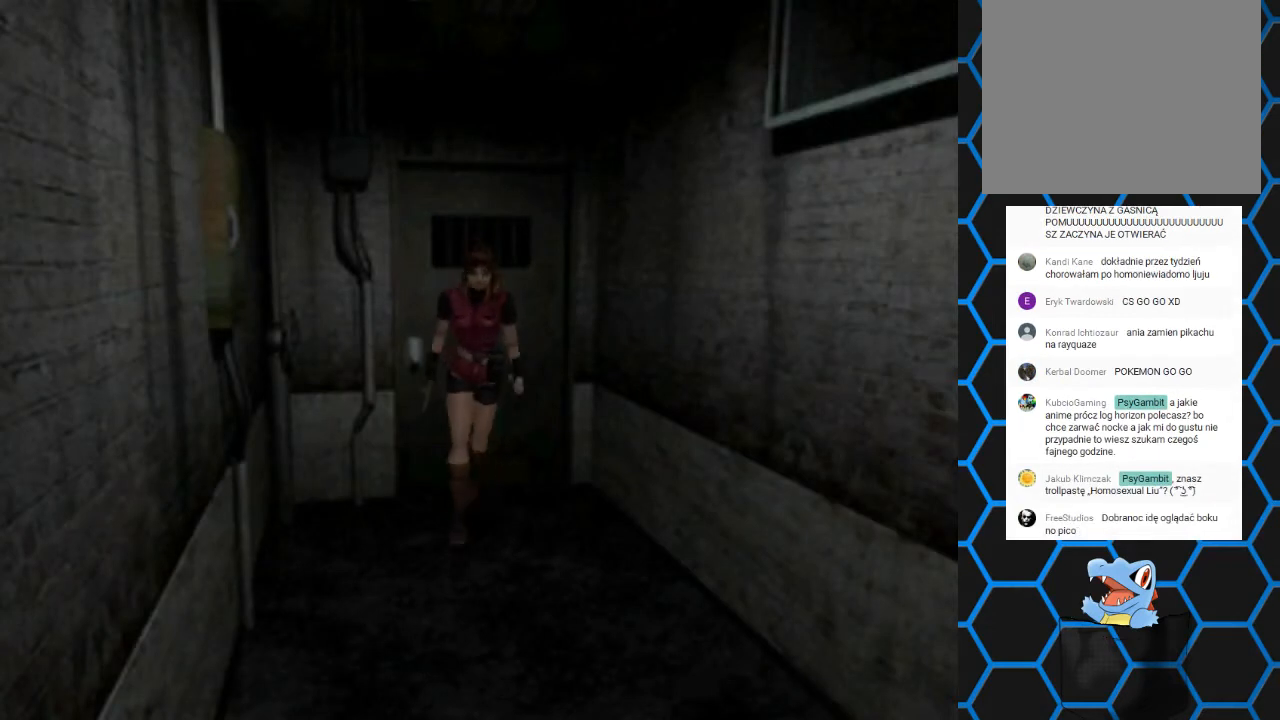
{"buttons": ["SQUARE", "DPAD_UP"], "events": []}
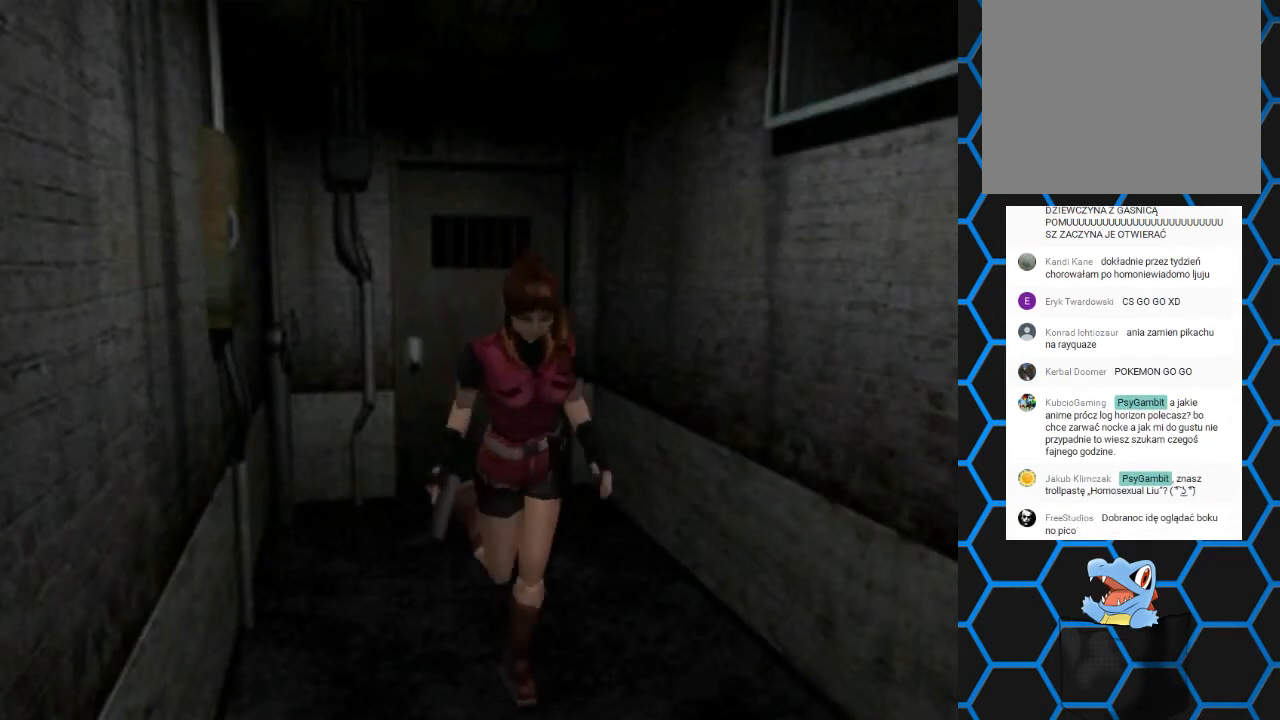
{"buttons": [], "events": [[333, "SQUARE", "up"], [367, "DPAD_UP", "up"]]}
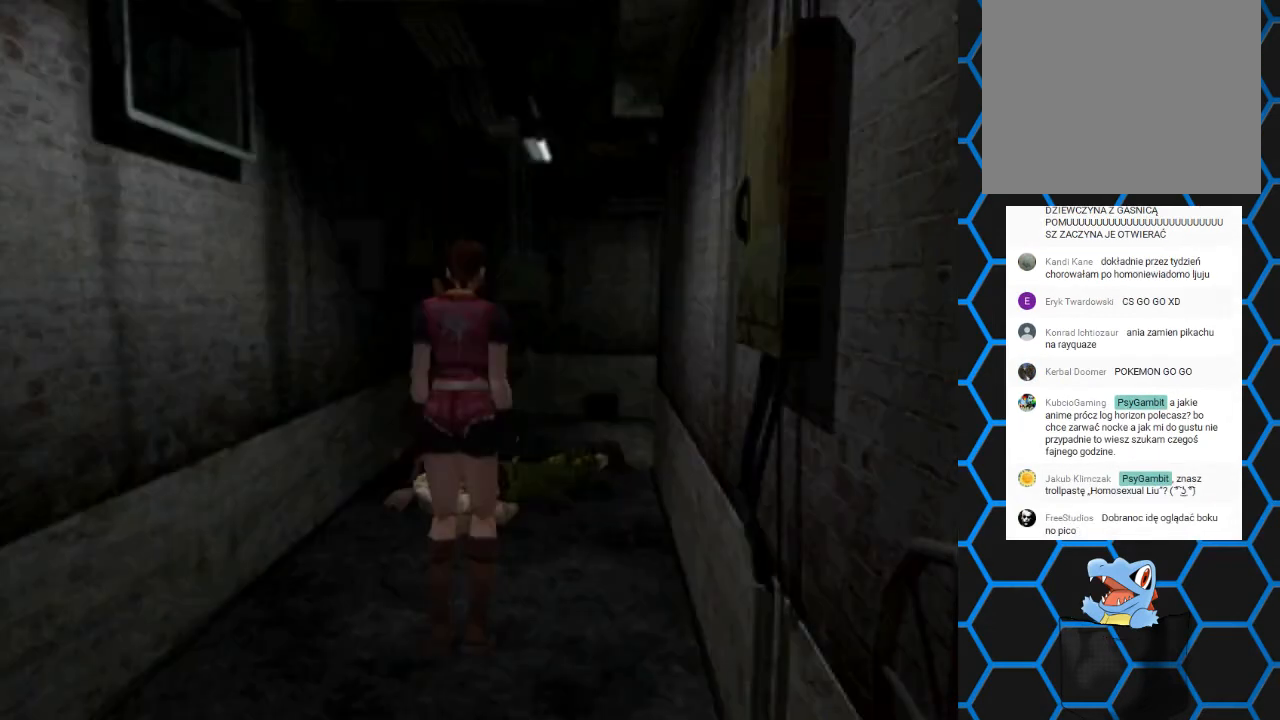
{"buttons": ["R1"], "events": [[400, "R1", "down"]]}
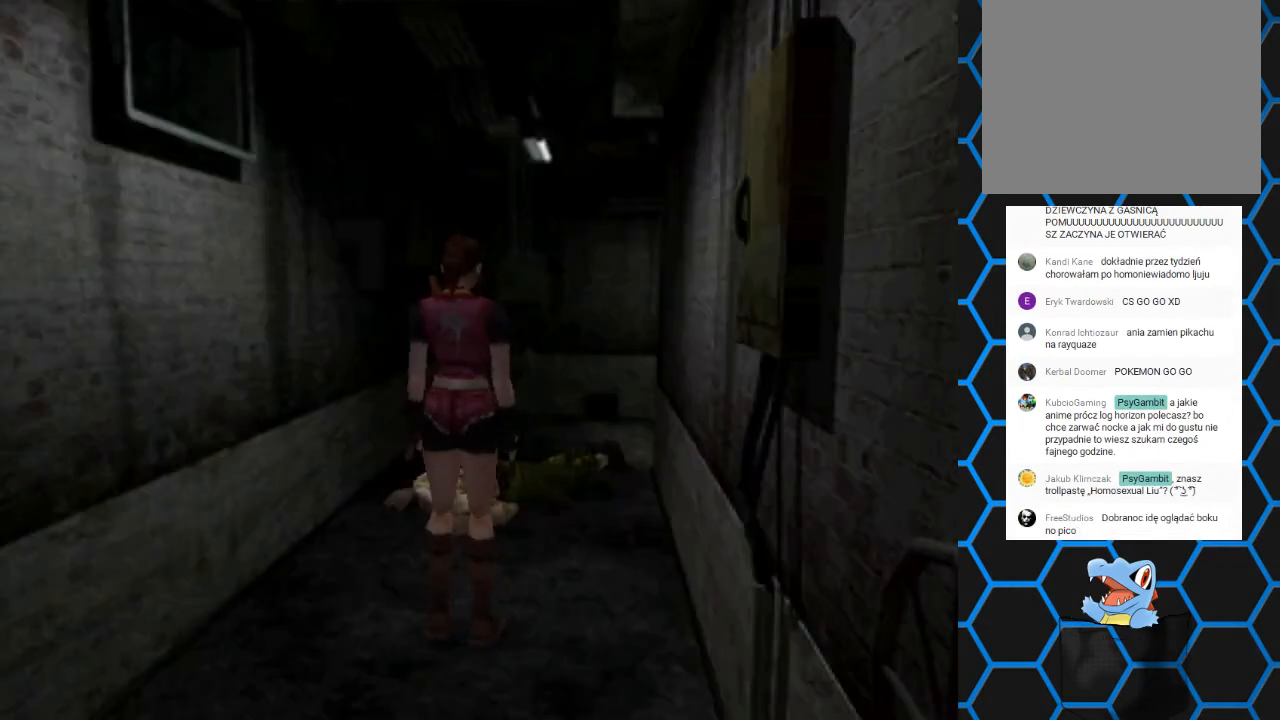
{"buttons": ["R1"], "events": []}
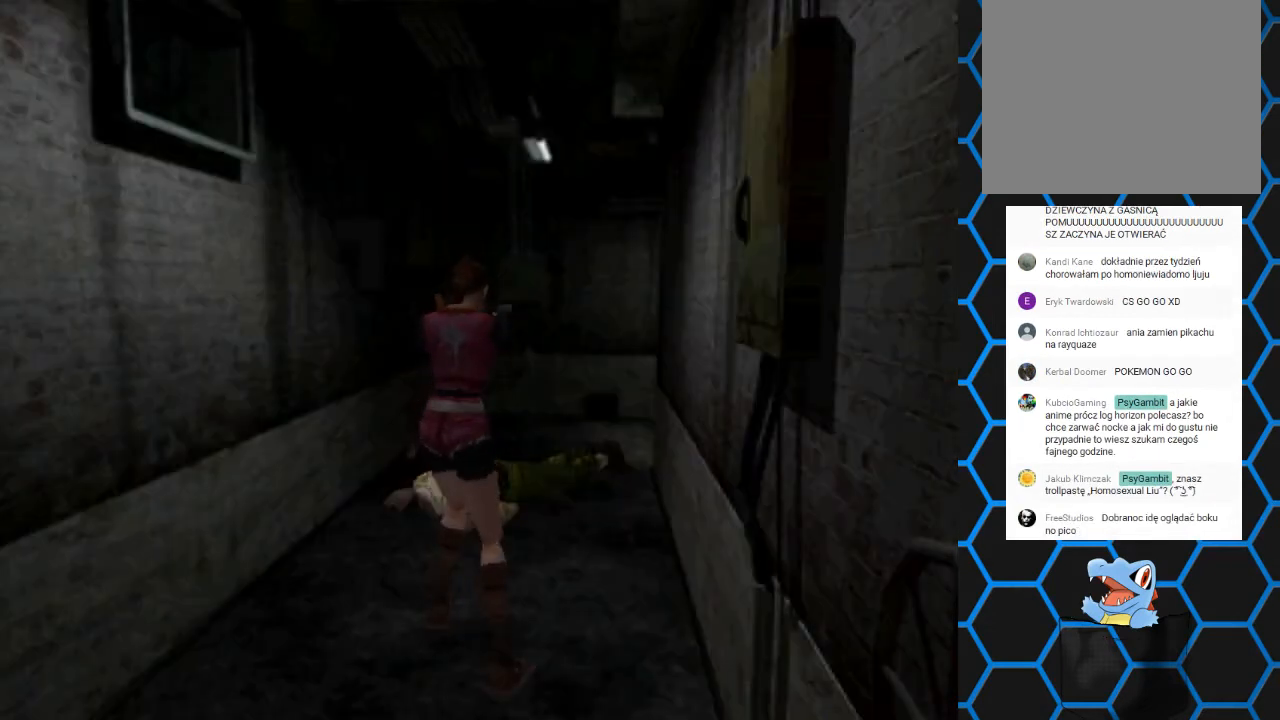
{"buttons": ["CROSS", "R1"], "events": [[133, "DPAD_LEFT", "down"], [267, "DPAD_LEFT", "up"], [500, "CROSS", "down"]]}
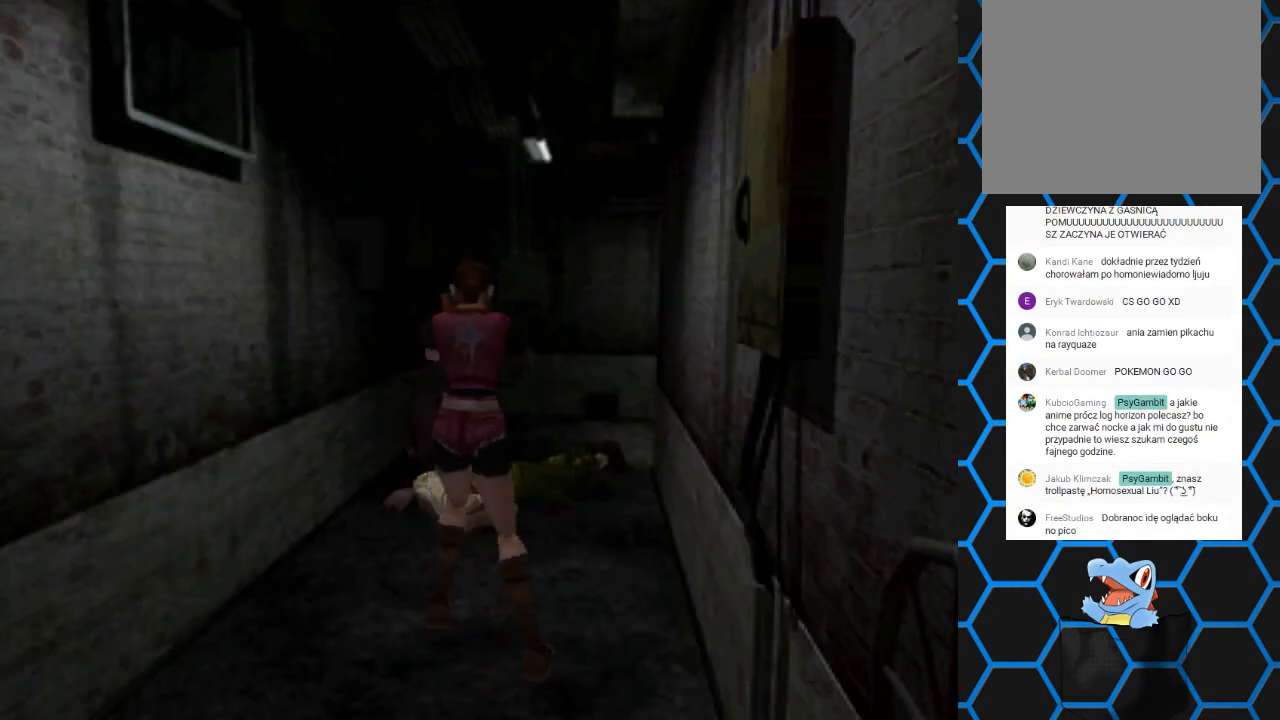
{"buttons": ["R1"], "events": [[167, "CROSS", "up"]]}
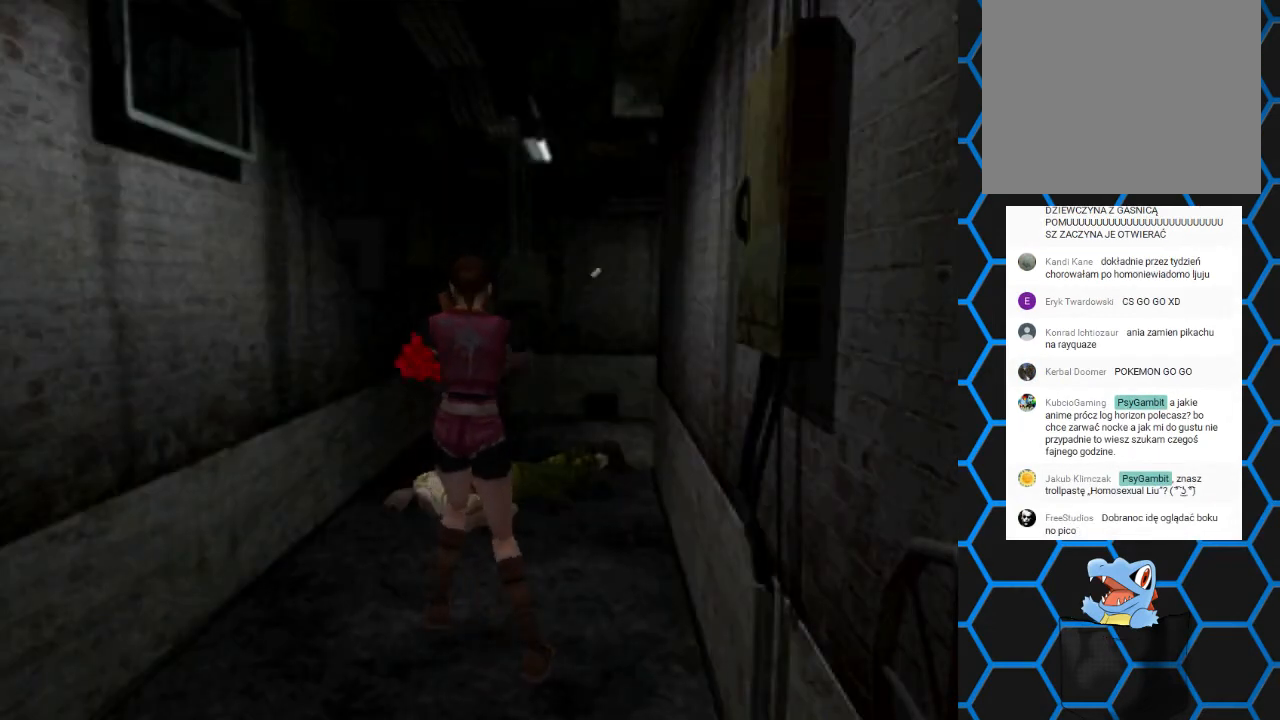
{"buttons": ["R1"], "events": [[467, "DPAD_RIGHT", "down"], [500, "DPAD_RIGHT", "up"]]}
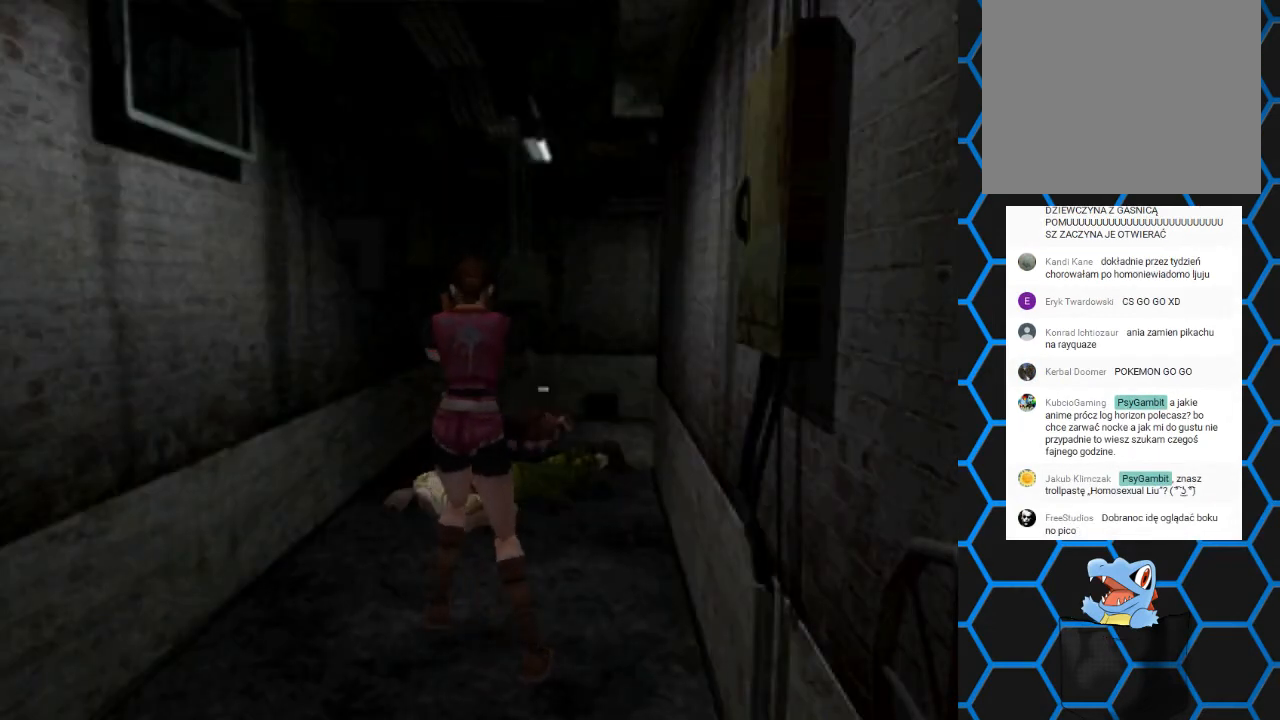
{"buttons": ["R1"], "events": [[400, "DPAD_RIGHT", "down"], [467, "DPAD_RIGHT", "up"]]}
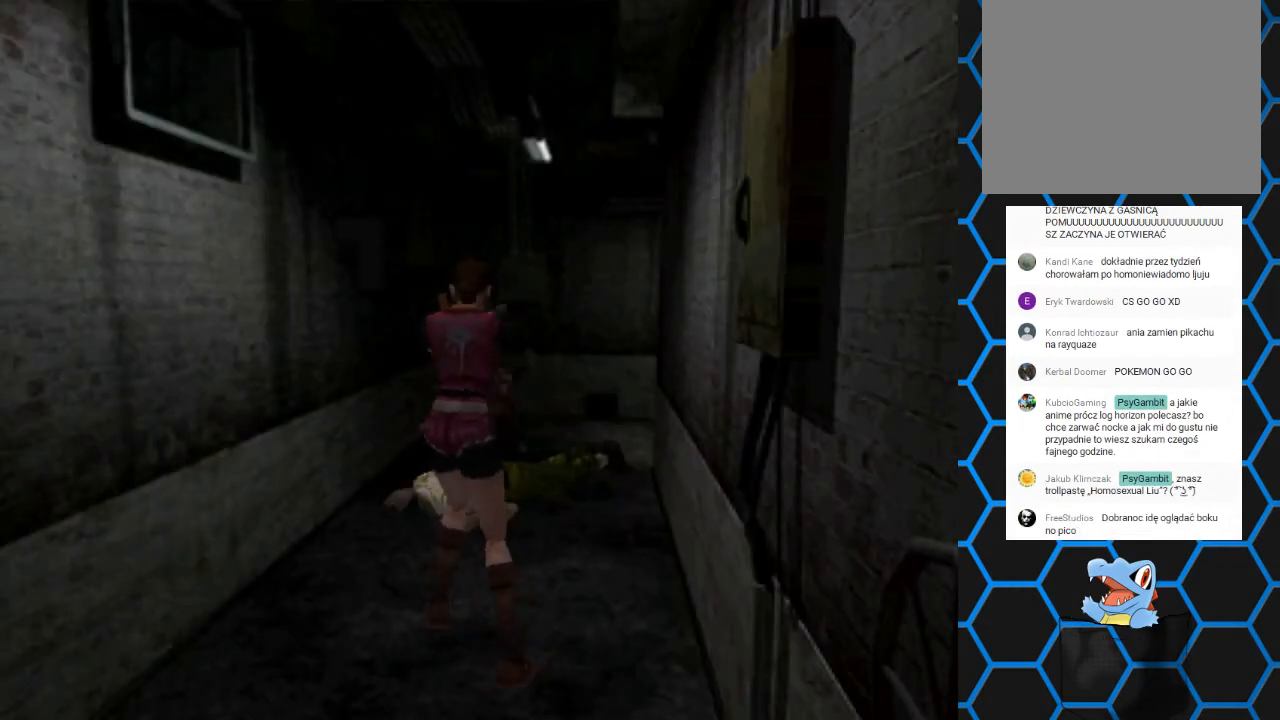
{"buttons": ["R1"], "events": [[233, "DPAD_LEFT", "down"], [300, "DPAD_LEFT", "up"]]}
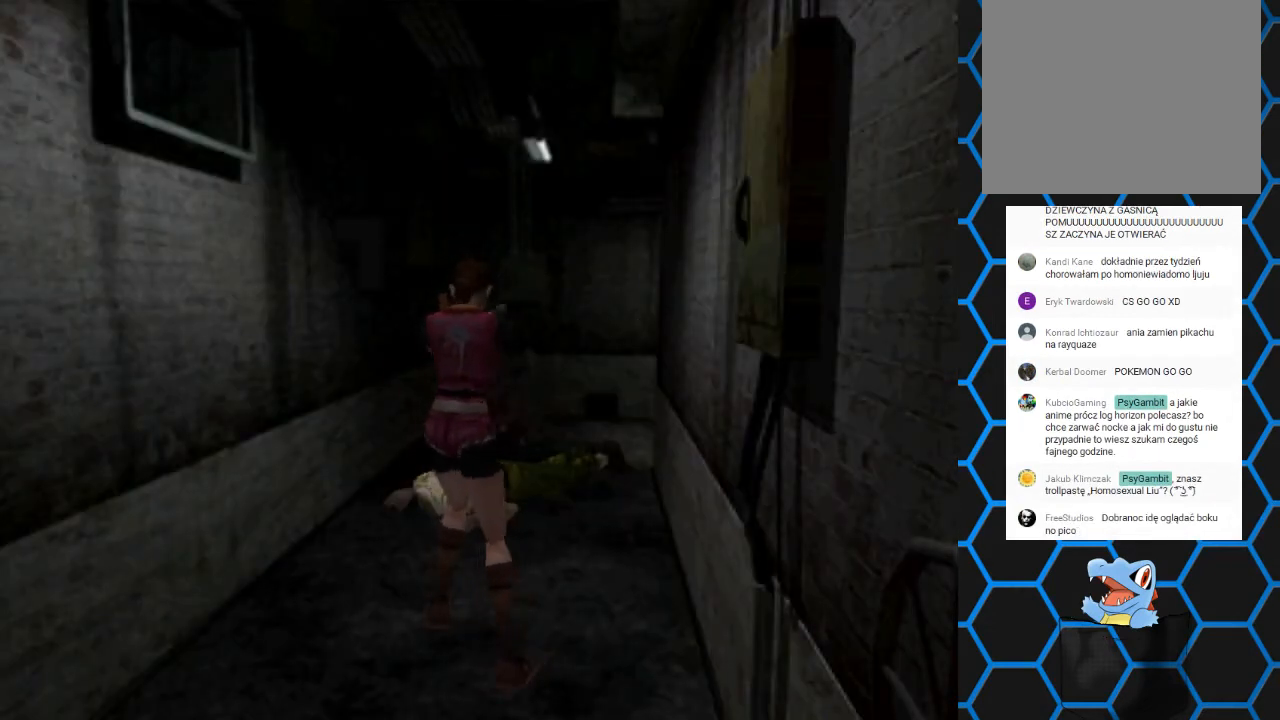
{"buttons": ["R1"], "events": [[133, "DPAD_LEFT", "down"], [233, "DPAD_LEFT", "up"]]}
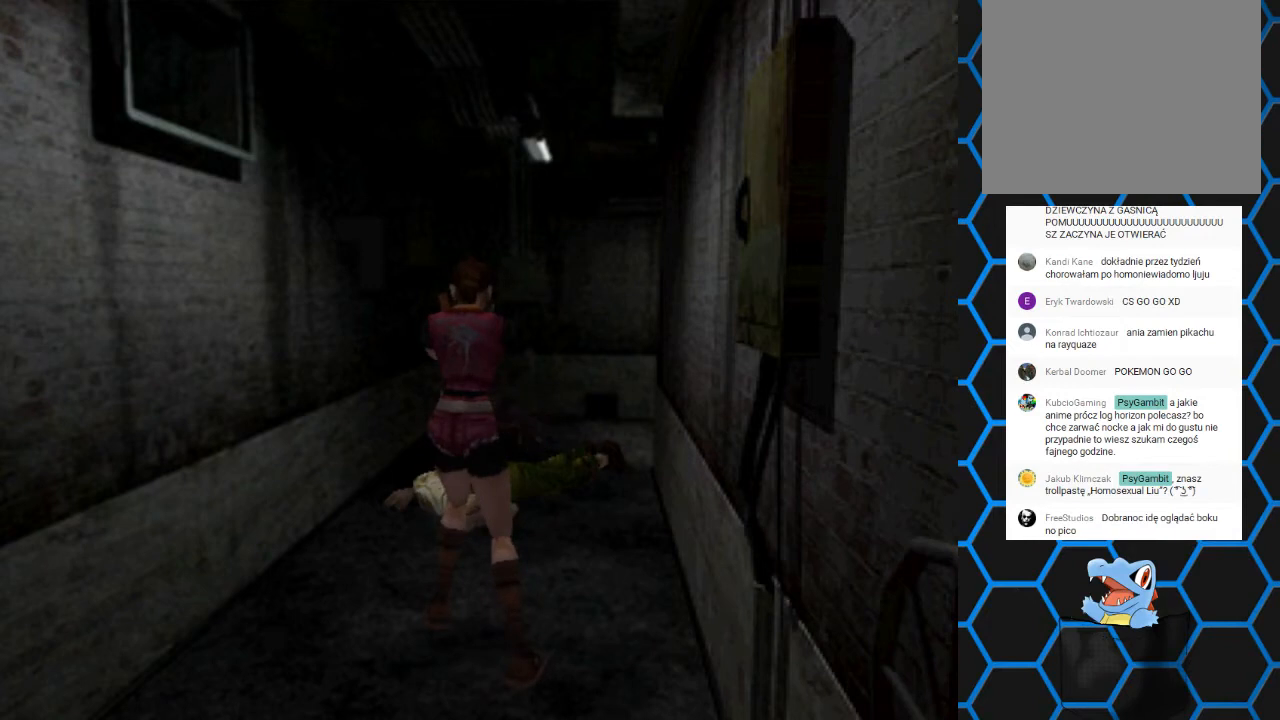
{"buttons": ["R1"], "events": []}
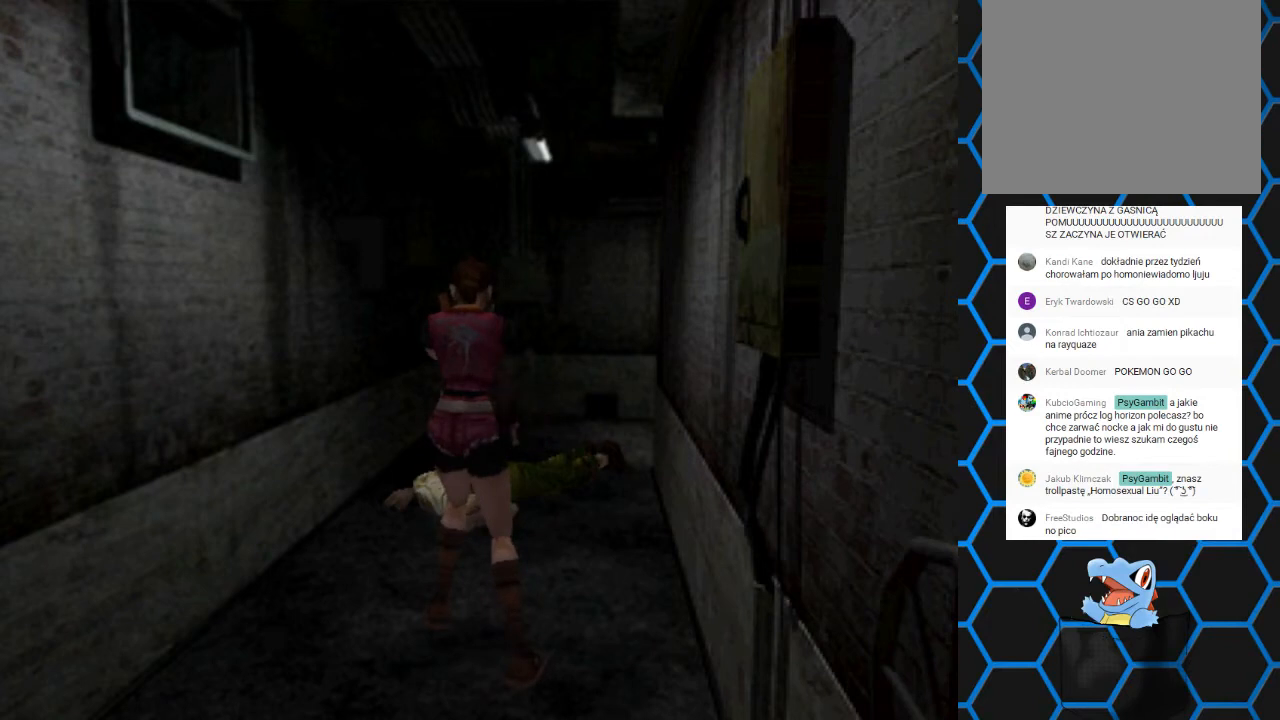
{"buttons": ["R1"], "events": []}
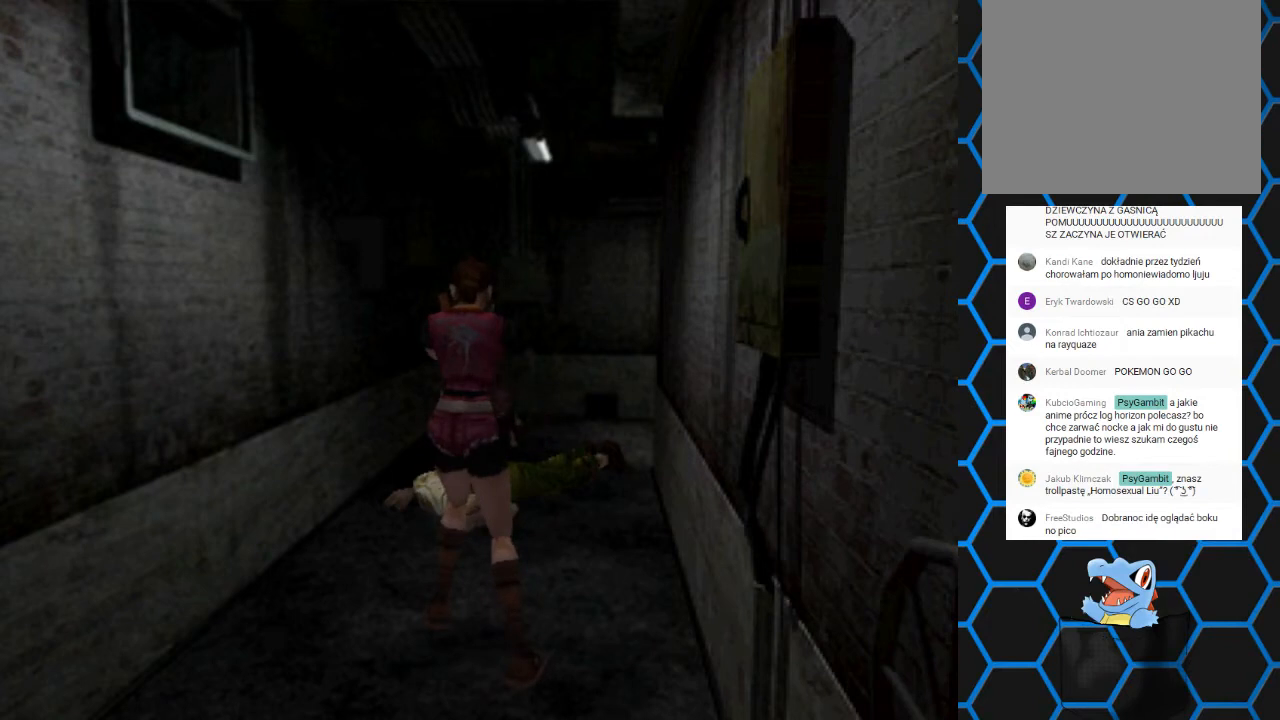
{"buttons": ["R1"], "events": []}
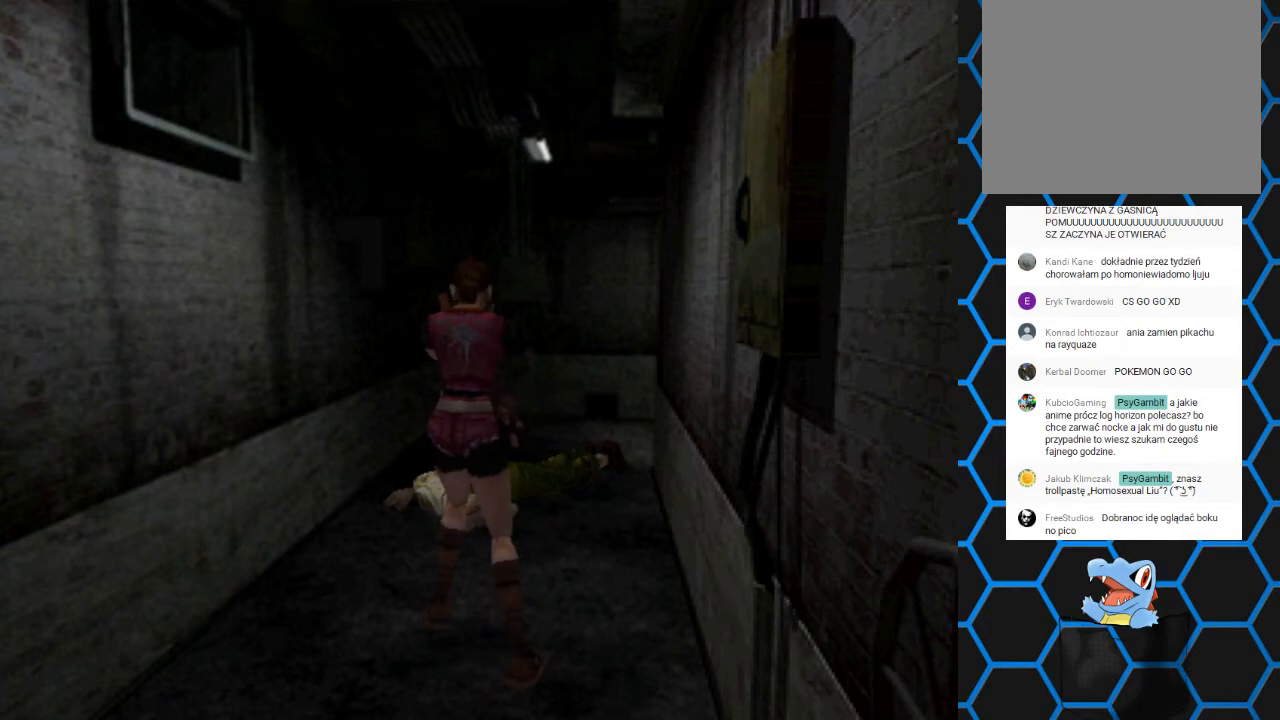
{"buttons": ["R1"], "events": []}
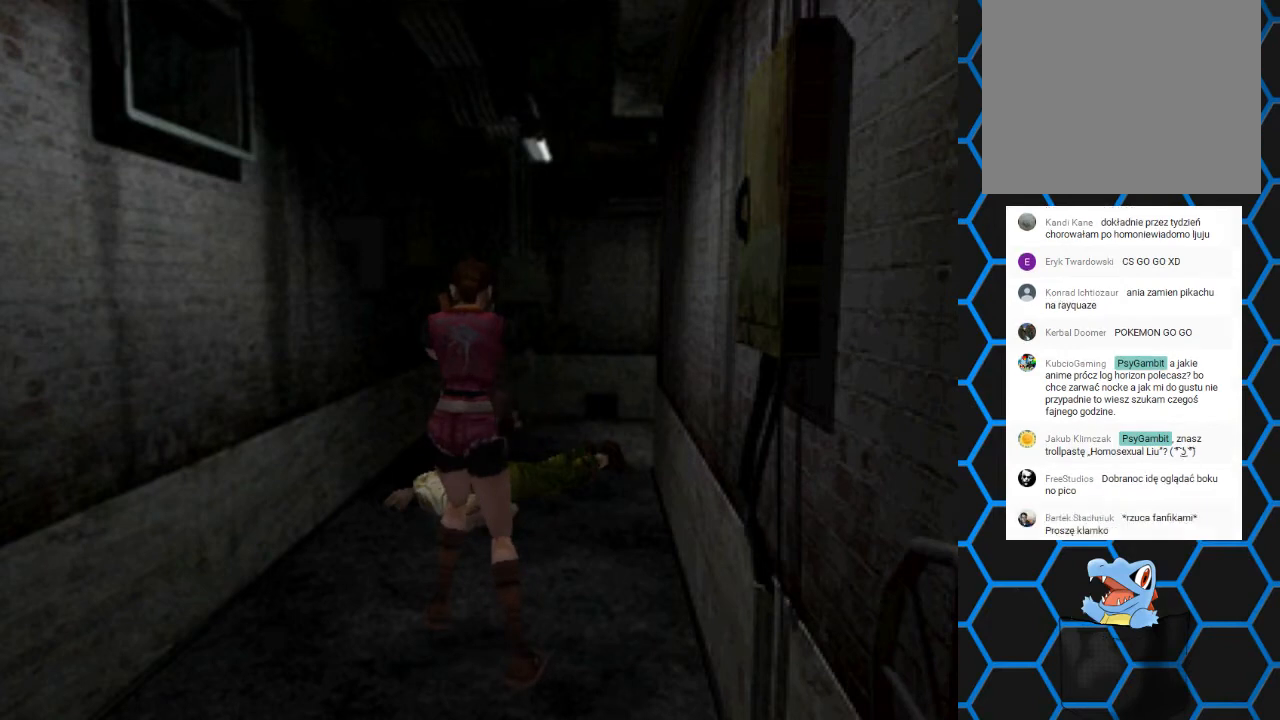
{"buttons": ["CROSS", "R1"], "events": [[367, "CROSS", "down"]]}
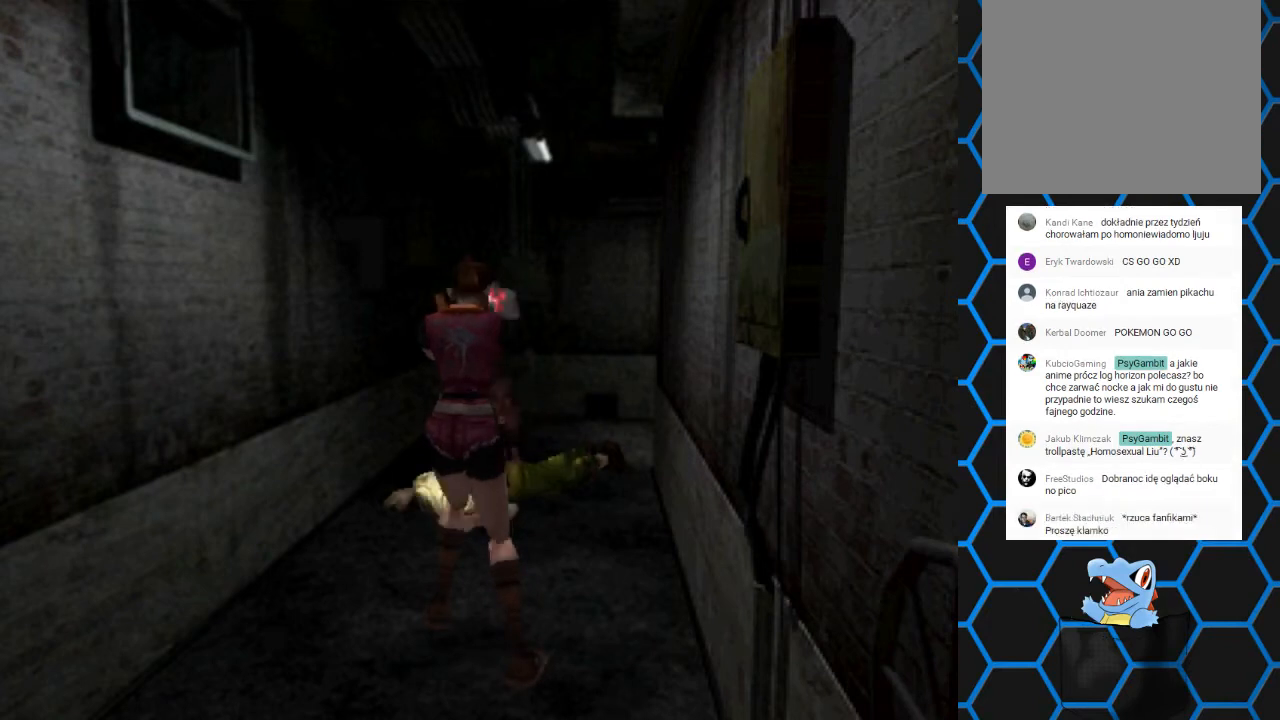
{"buttons": ["R1"], "events": [[33, "CROSS", "up"]]}
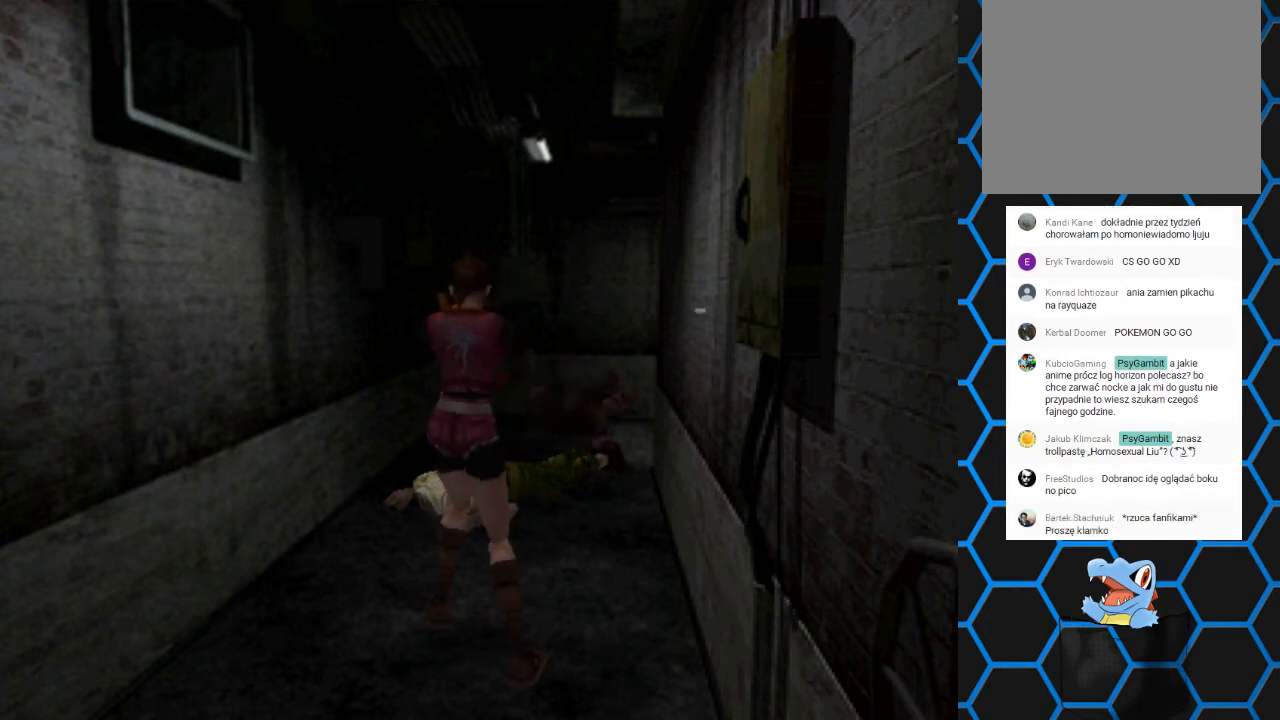
{"buttons": ["R1", "DPAD_RIGHT"], "events": [[500, "DPAD_RIGHT", "down"]]}
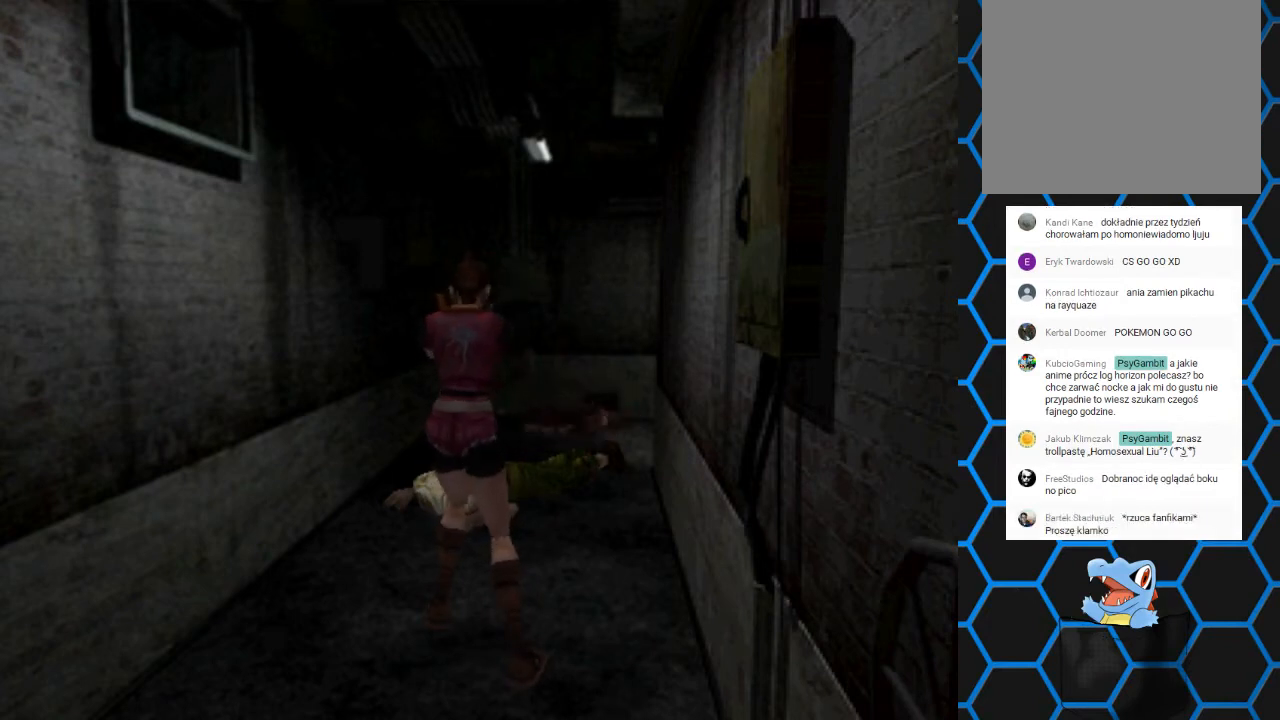
{"buttons": ["R1"], "events": [[167, "DPAD_RIGHT", "up"]]}
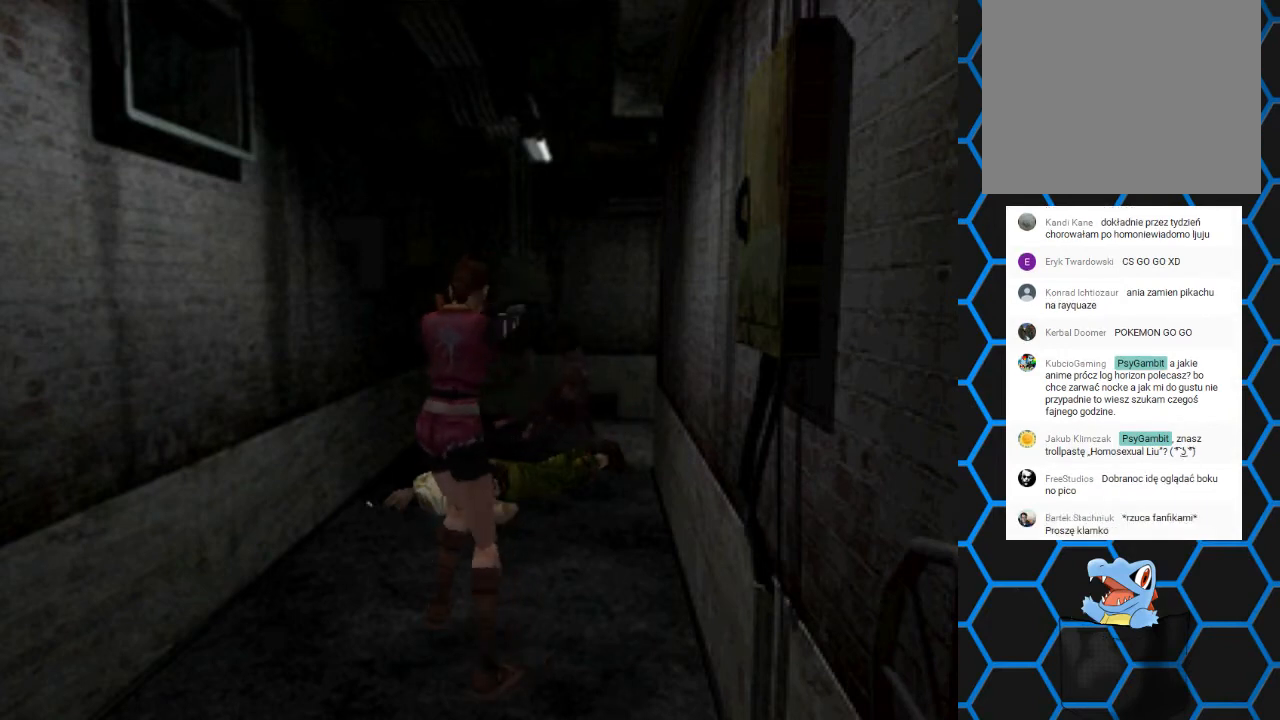
{"buttons": ["R1"], "events": [[33, "DPAD_LEFT", "down"], [100, "DPAD_LEFT", "up"]]}
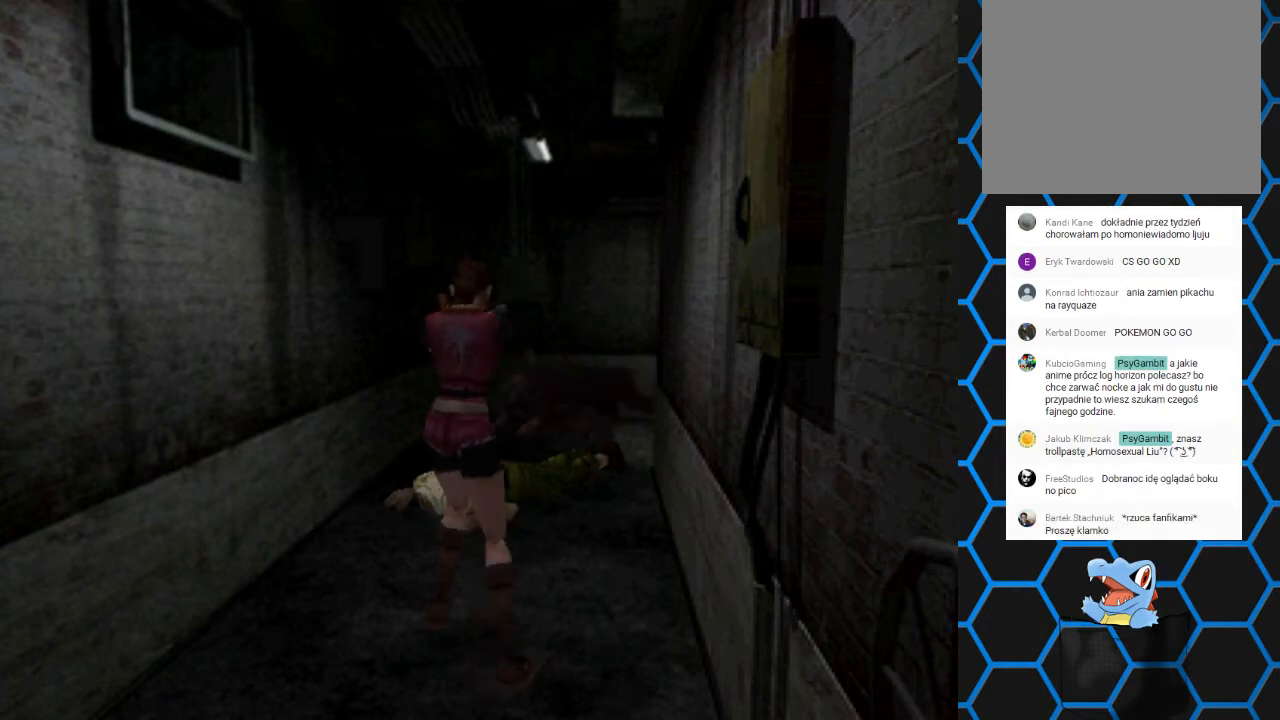
{"buttons": ["R1"], "events": [[233, "CROSS", "down"], [400, "CROSS", "up"]]}
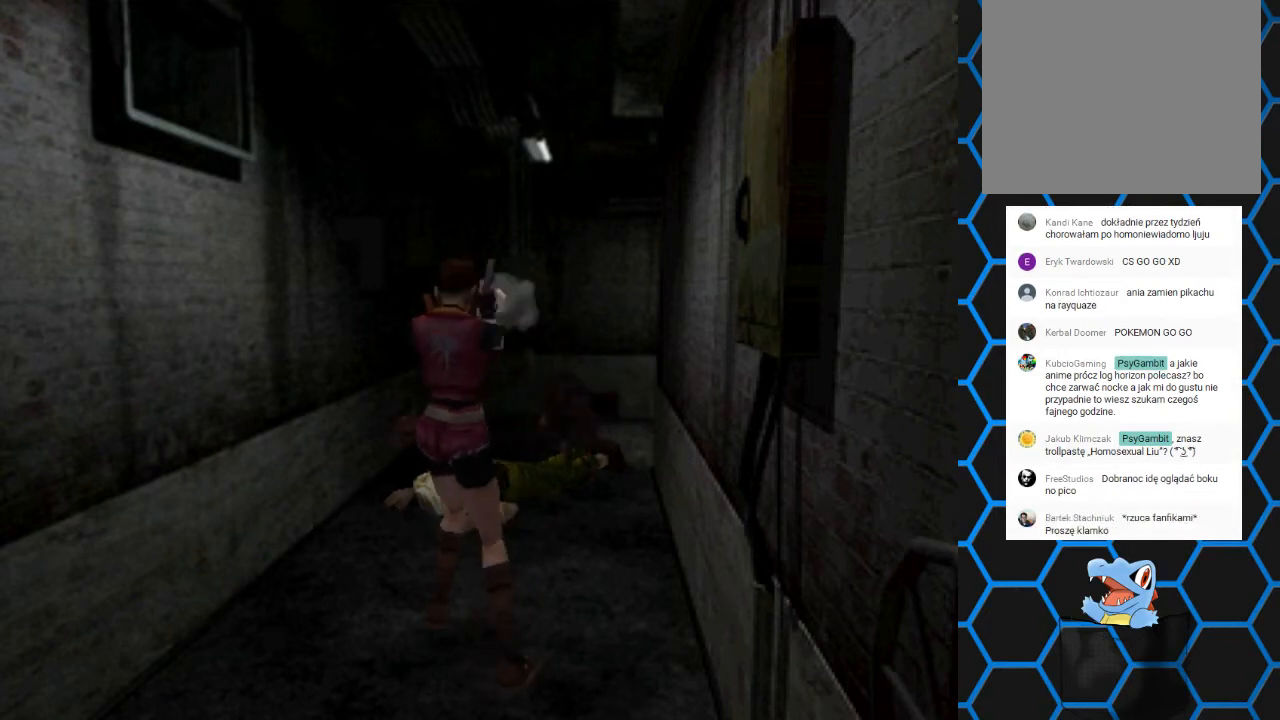
{"buttons": ["R1"], "events": []}
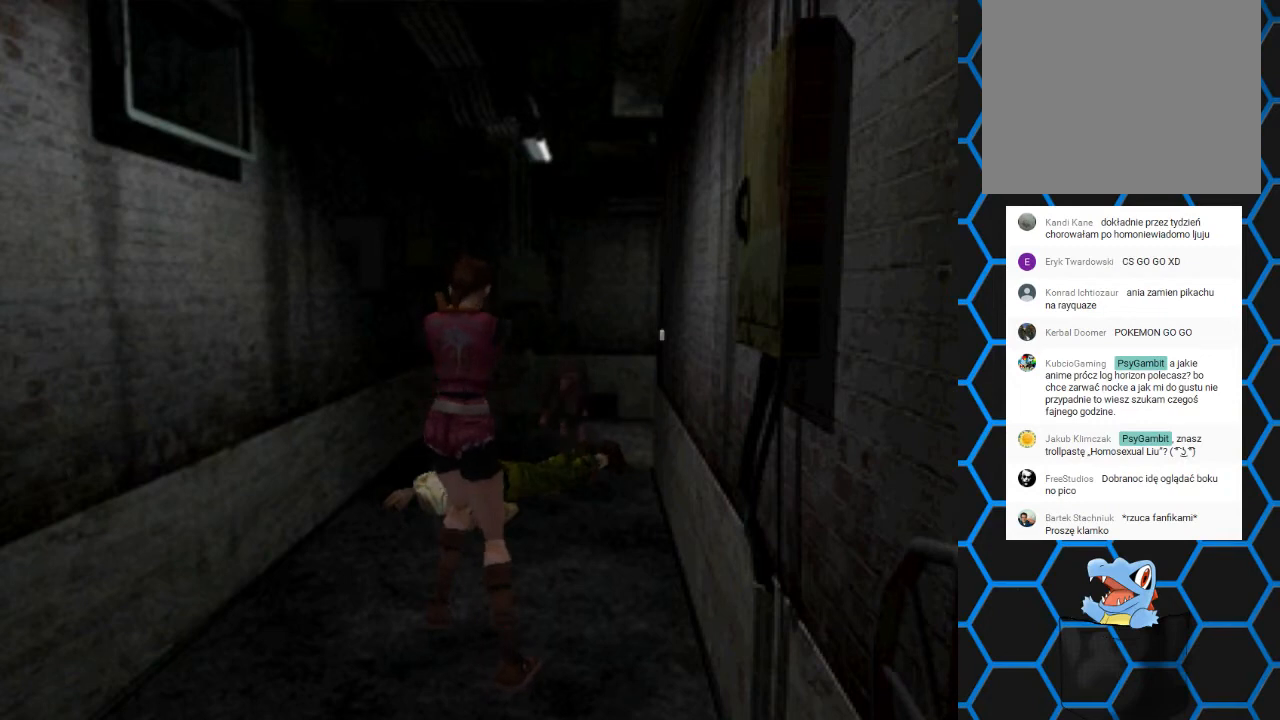
{"buttons": ["R1"], "events": []}